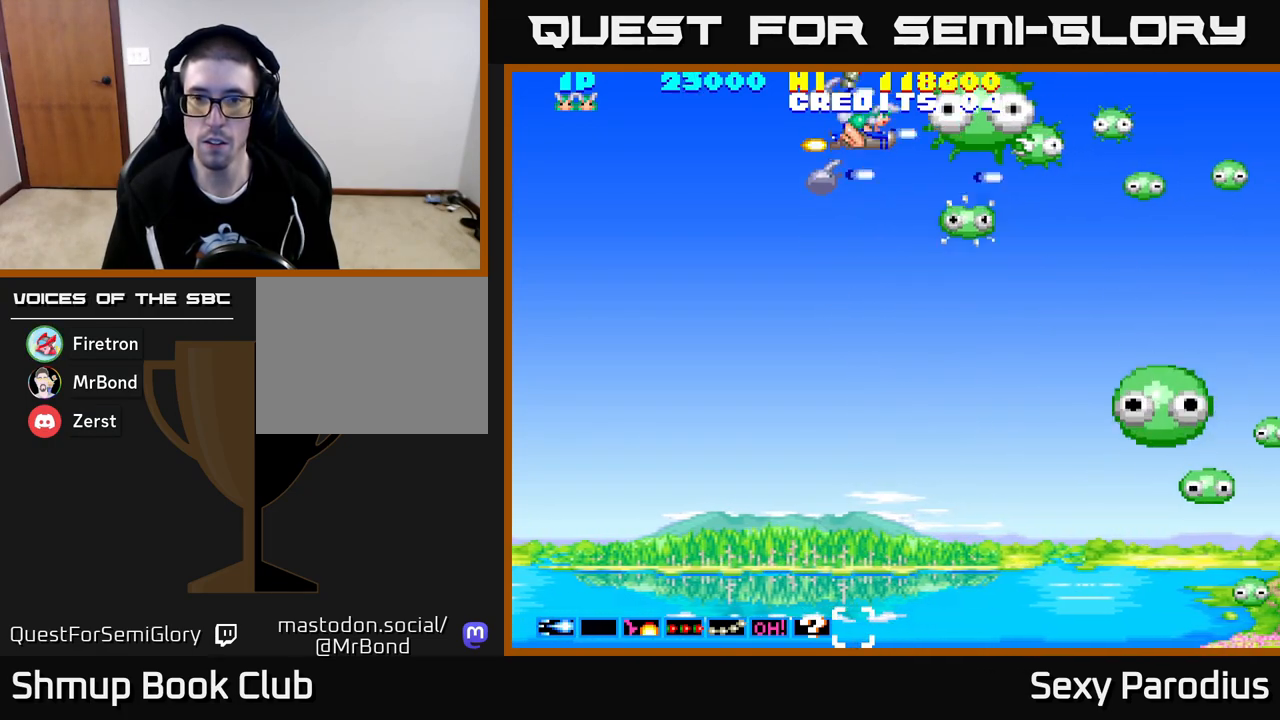
Gameplay with a controller (Xbox layout); each line is a JSON object with the inputs held at the frame after it. "events" lists button and stick changes between this image and that frame as [ms after this image, input, new state], when the widget could be followed in between. Not read: right_stick.
{"buttons": ["L2", "R2"], "left_stick": "center", "events": [[200, "DPAD_LEFT", "down"], [350, "DPAD_LEFT", "up"]]}
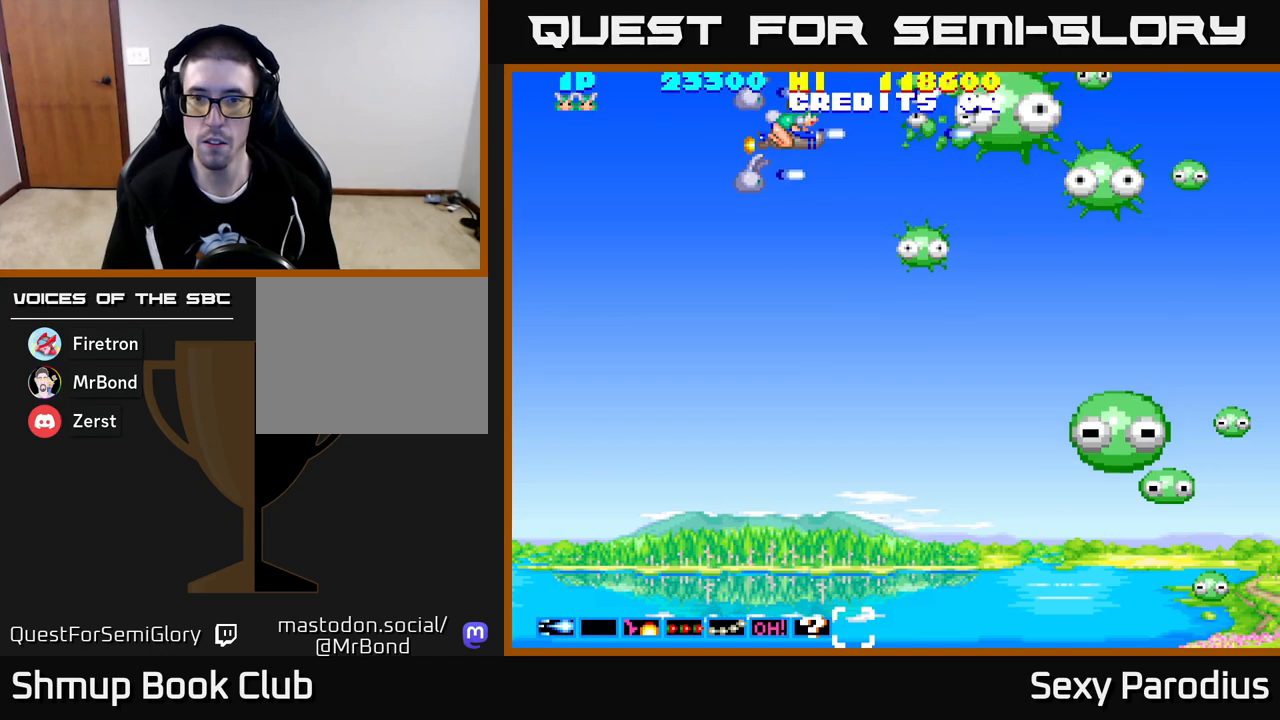
{"buttons": ["L2", "R2", "DPAD_DOWN"], "left_stick": "center", "events": [[317, "DPAD_LEFT", "down"], [450, "DPAD_DOWN", "down"], [450, "DPAD_LEFT", "up"]]}
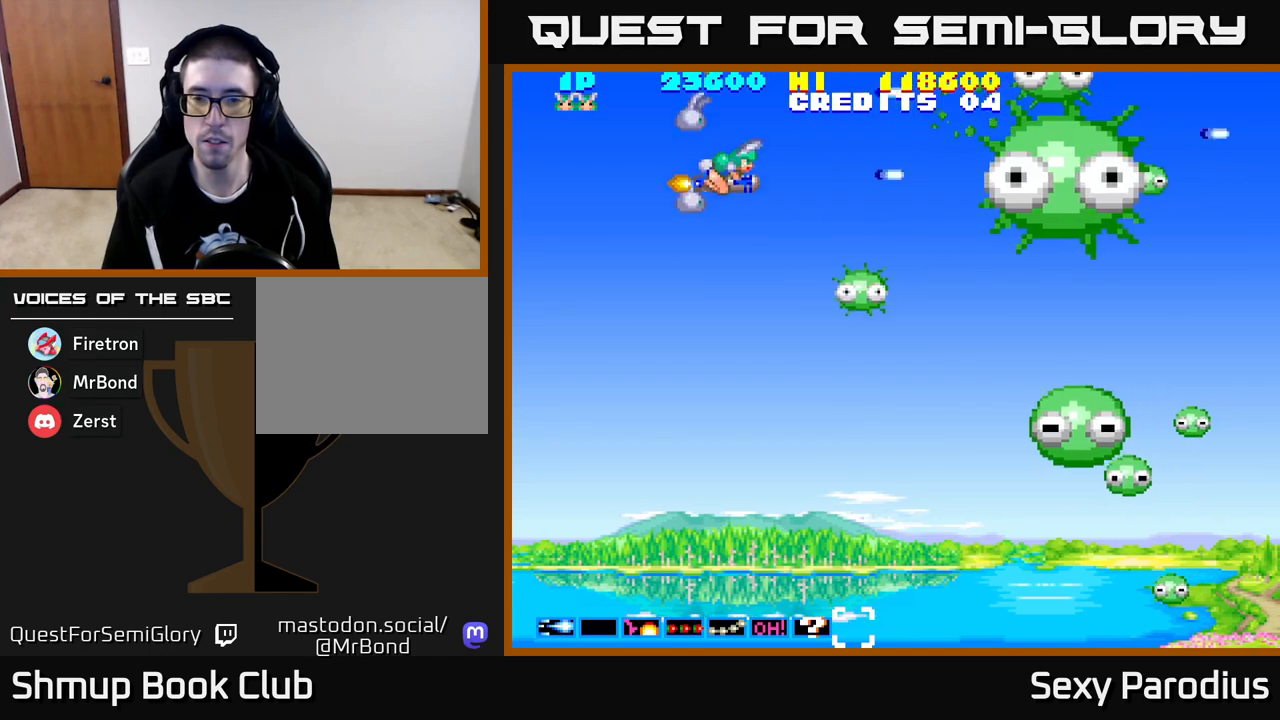
{"buttons": ["L2", "R2", "DPAD_UP", "DPAD_LEFT"], "left_stick": "center", "events": [[133, "DPAD_LEFT", "down"], [250, "DPAD_LEFT", "up"], [417, "DPAD_DOWN", "up"], [450, "DPAD_LEFT", "down"], [500, "DPAD_UP", "down"]]}
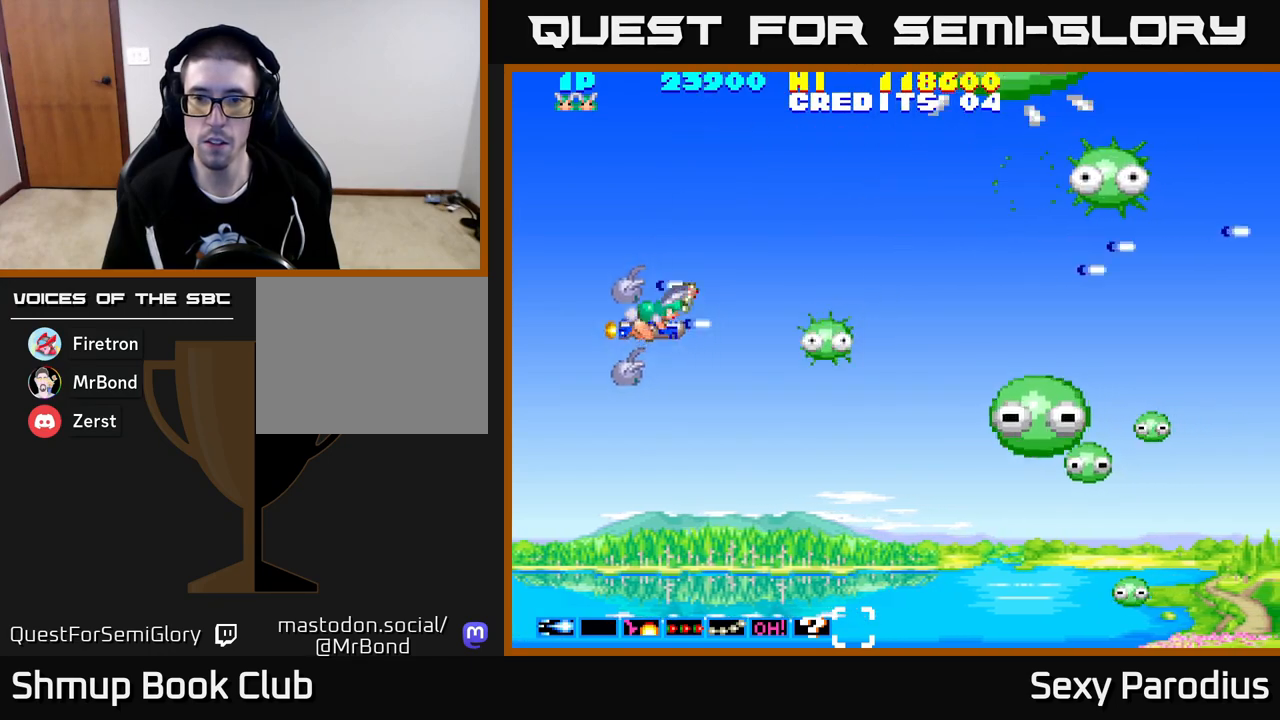
{"buttons": ["L2", "R2", "DPAD_DOWN"], "left_stick": "center", "events": [[83, "DPAD_LEFT", "up"], [83, "DPAD_UP", "up"], [133, "DPAD_RIGHT", "down"], [150, "DPAD_DOWN", "down"], [233, "DPAD_RIGHT", "up"]]}
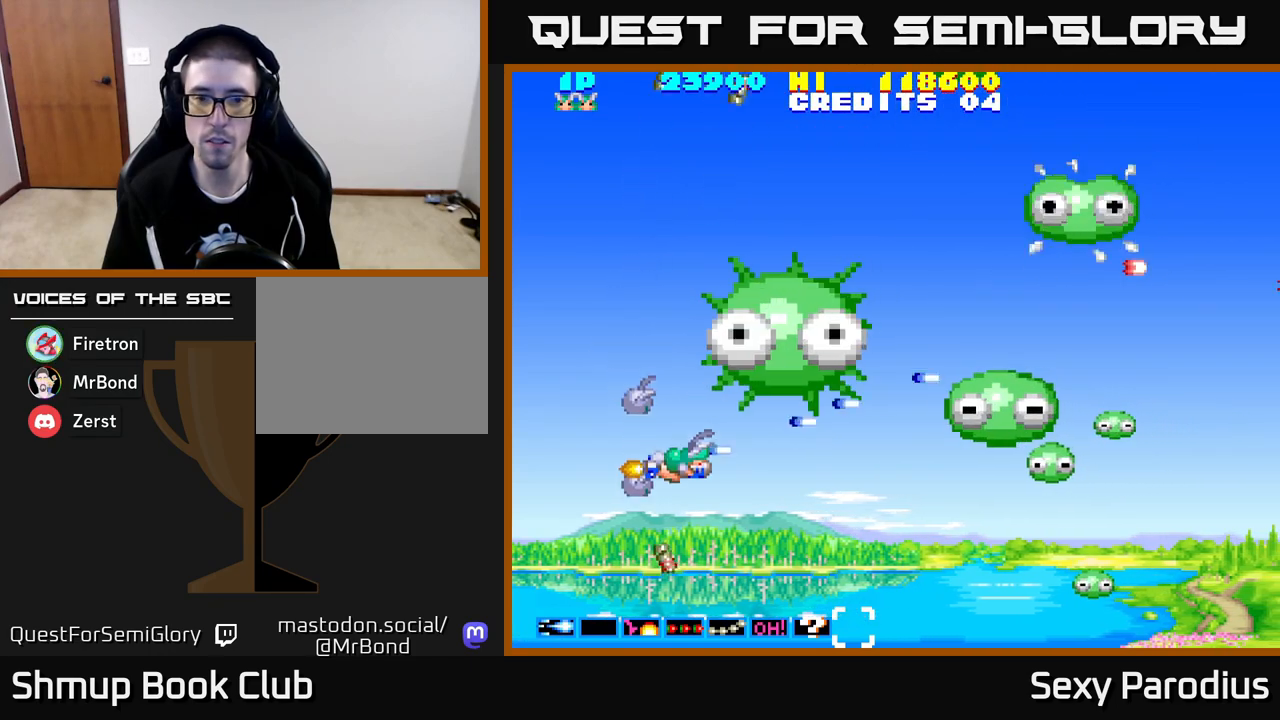
{"buttons": ["L2", "R2", "DPAD_LEFT"], "left_stick": "center", "events": [[133, "DPAD_RIGHT", "down"], [200, "DPAD_DOWN", "up"], [350, "DPAD_RIGHT", "up"], [367, "DPAD_UP", "down"], [400, "DPAD_LEFT", "down"], [500, "DPAD_UP", "up"]]}
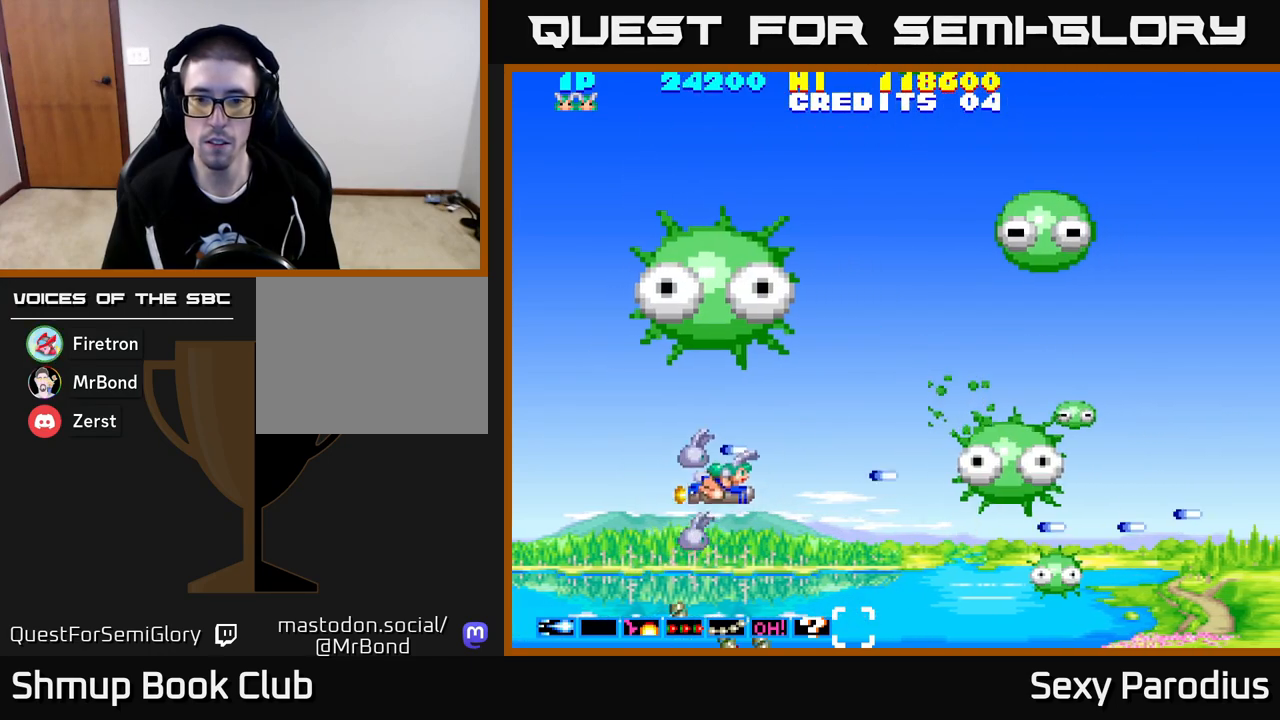
{"buttons": ["L2", "R2", "DPAD_UP"], "left_stick": "center", "events": [[33, "DPAD_LEFT", "up"], [50, "DPAD_DOWN", "down"], [67, "DPAD_RIGHT", "down"], [283, "DPAD_DOWN", "up"], [283, "DPAD_RIGHT", "up"], [350, "DPAD_UP", "down"]]}
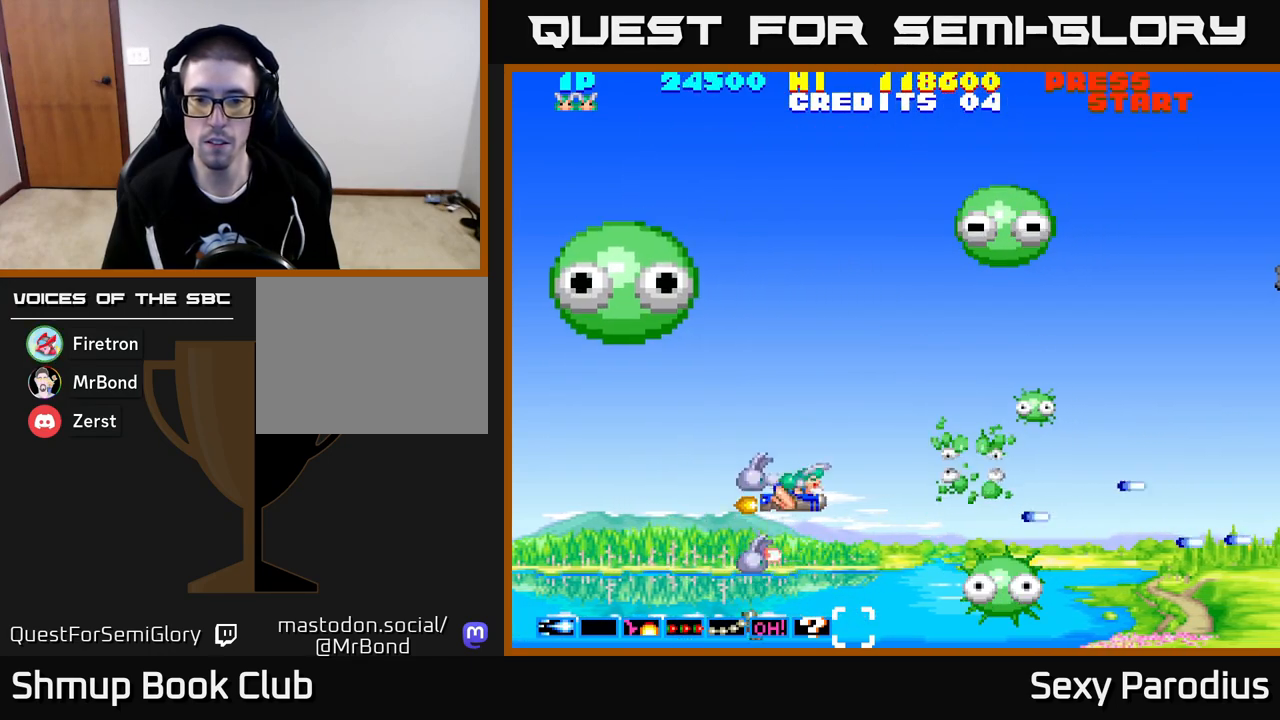
{"buttons": ["L2", "R2", "DPAD_UP"], "left_stick": "center", "events": []}
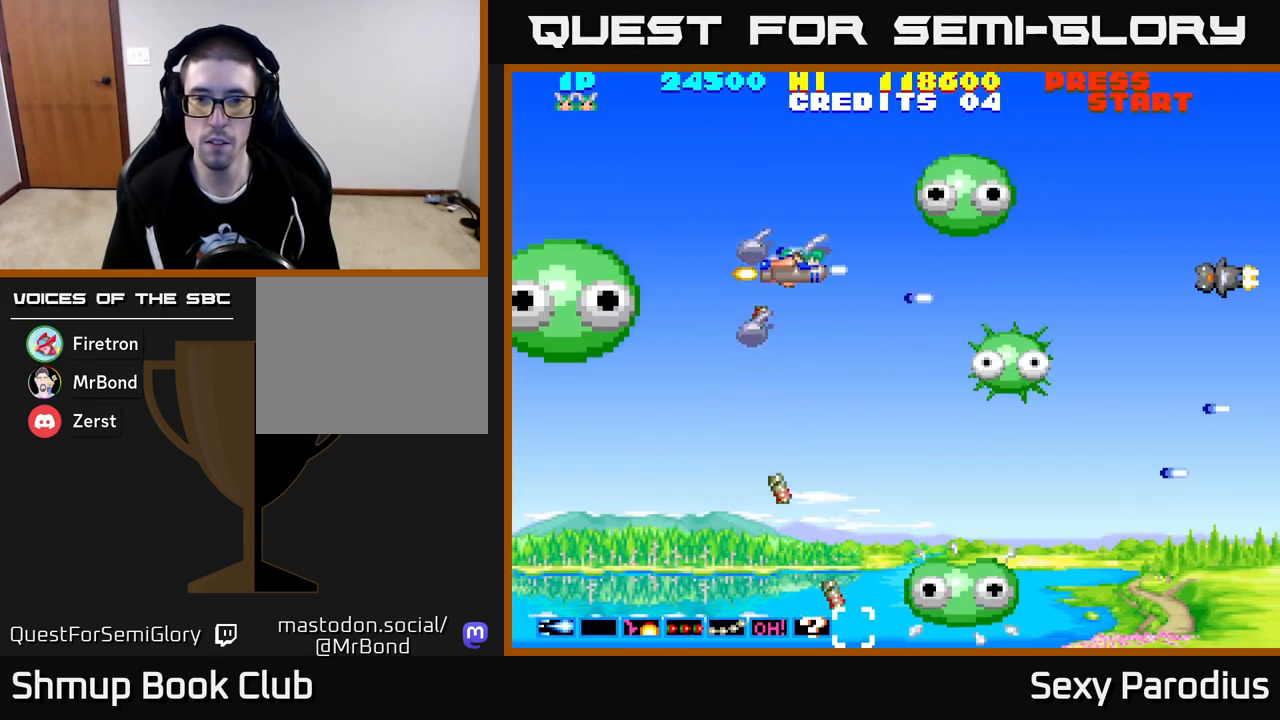
{"buttons": ["L2", "R2"], "left_stick": "center", "events": [[100, "DPAD_UP", "up"], [167, "DPAD_DOWN", "down"], [500, "DPAD_DOWN", "up"]]}
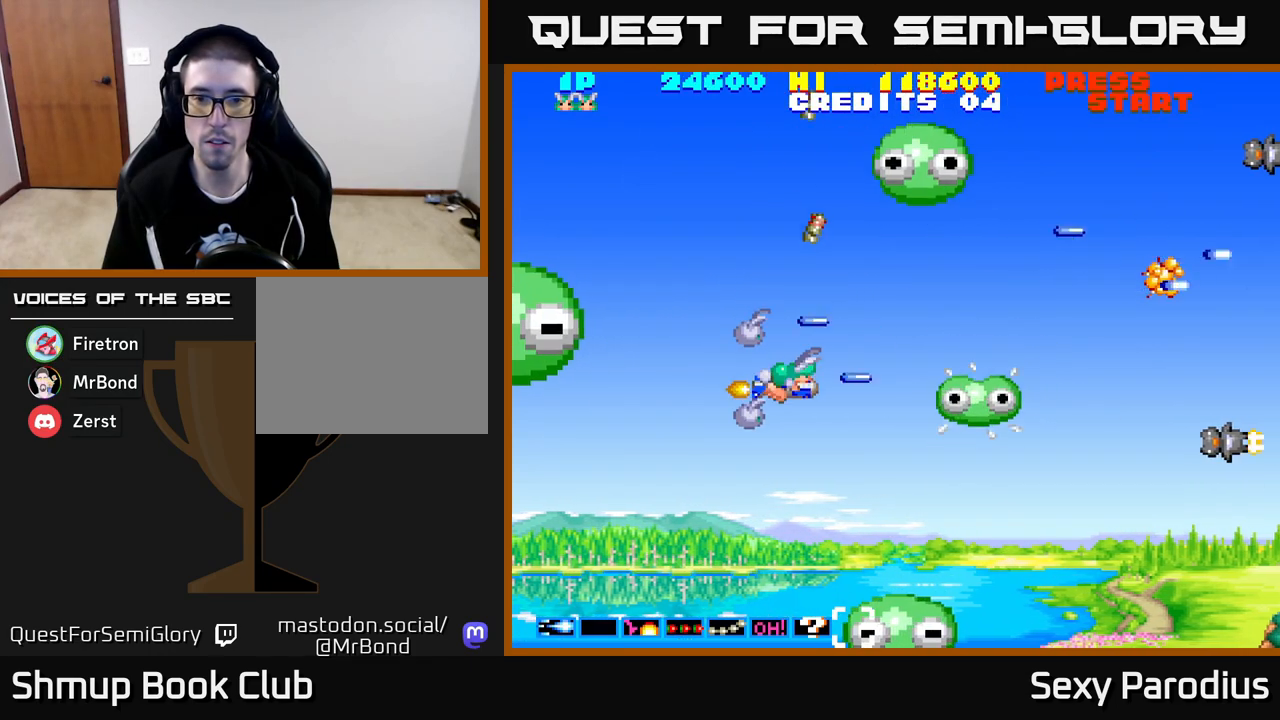
{"buttons": ["L2", "R2", "DPAD_DOWN"], "left_stick": "center", "events": [[17, "DPAD_LEFT", "down"], [50, "DPAD_UP", "down"], [150, "DPAD_LEFT", "up"], [367, "DPAD_UP", "up"], [433, "DPAD_DOWN", "down"]]}
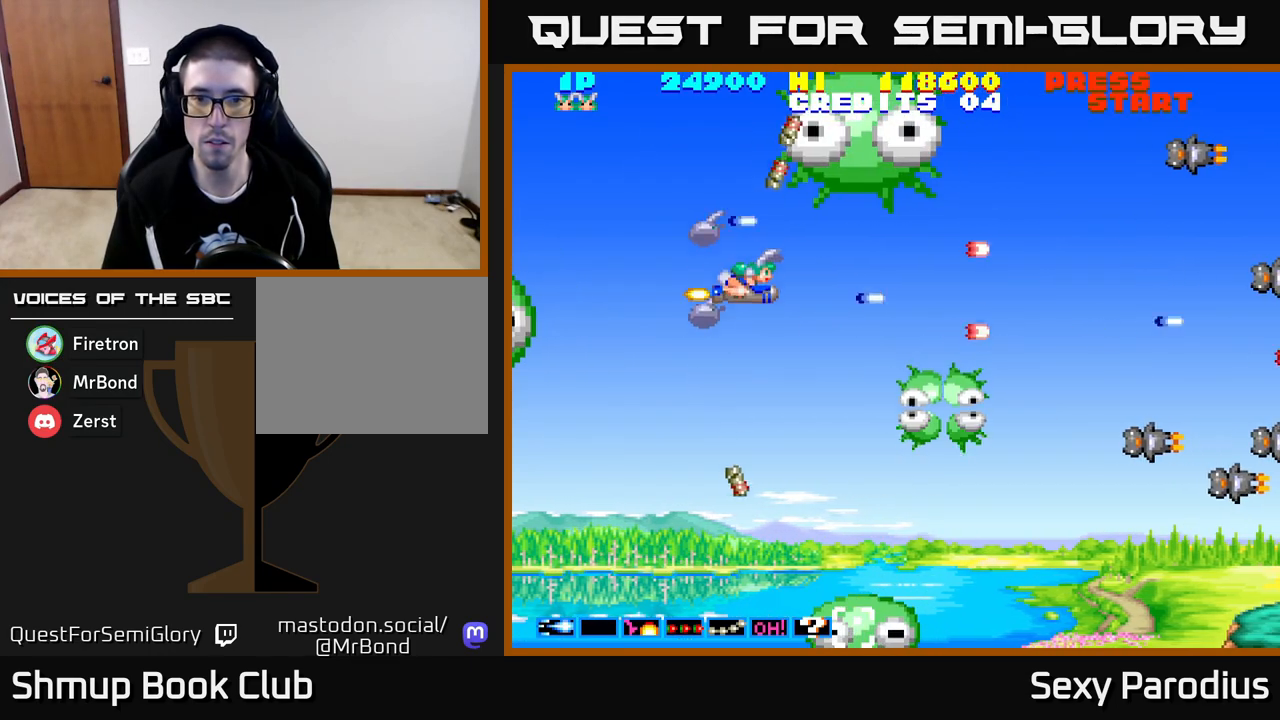
{"buttons": ["L2", "R2", "DPAD_DOWN"], "left_stick": "center", "events": [[200, "DPAD_LEFT", "down"], [333, "DPAD_LEFT", "up"]]}
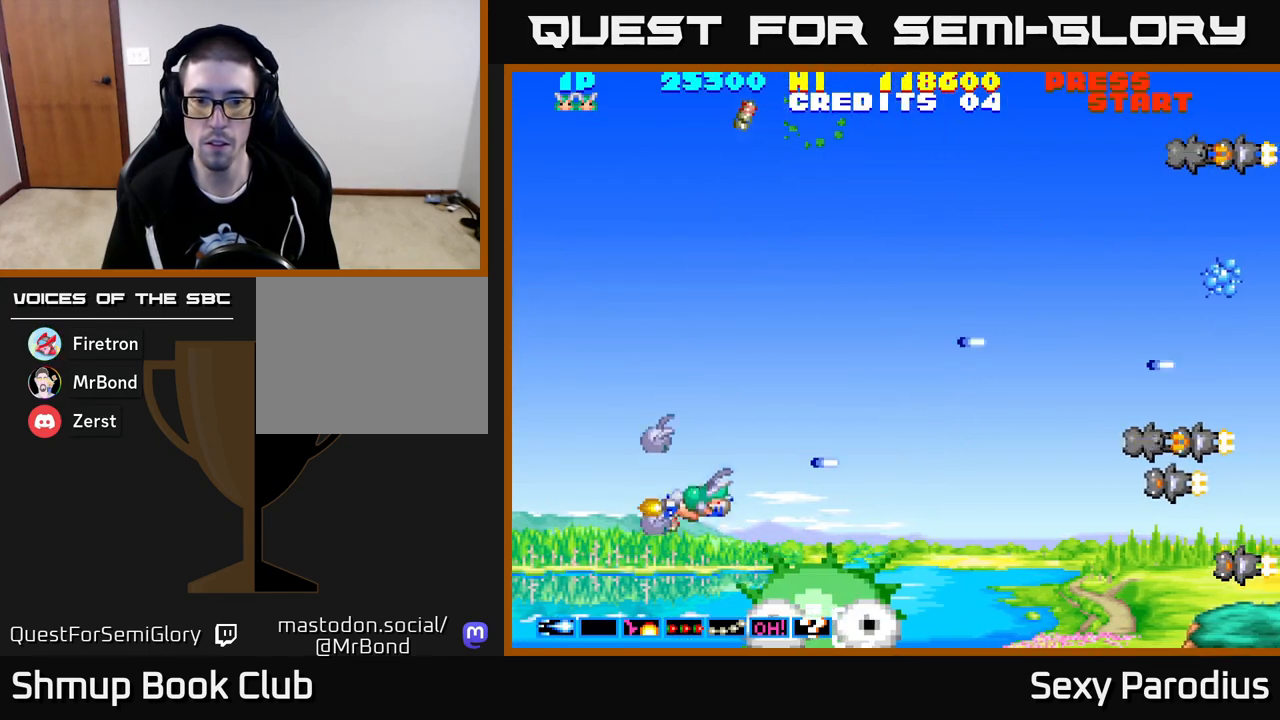
{"buttons": ["L2", "R2", "DPAD_UP"], "left_stick": "center", "events": [[150, "DPAD_DOWN", "up"], [183, "DPAD_UP", "down"], [267, "DPAD_LEFT", "down"], [367, "DPAD_LEFT", "up"]]}
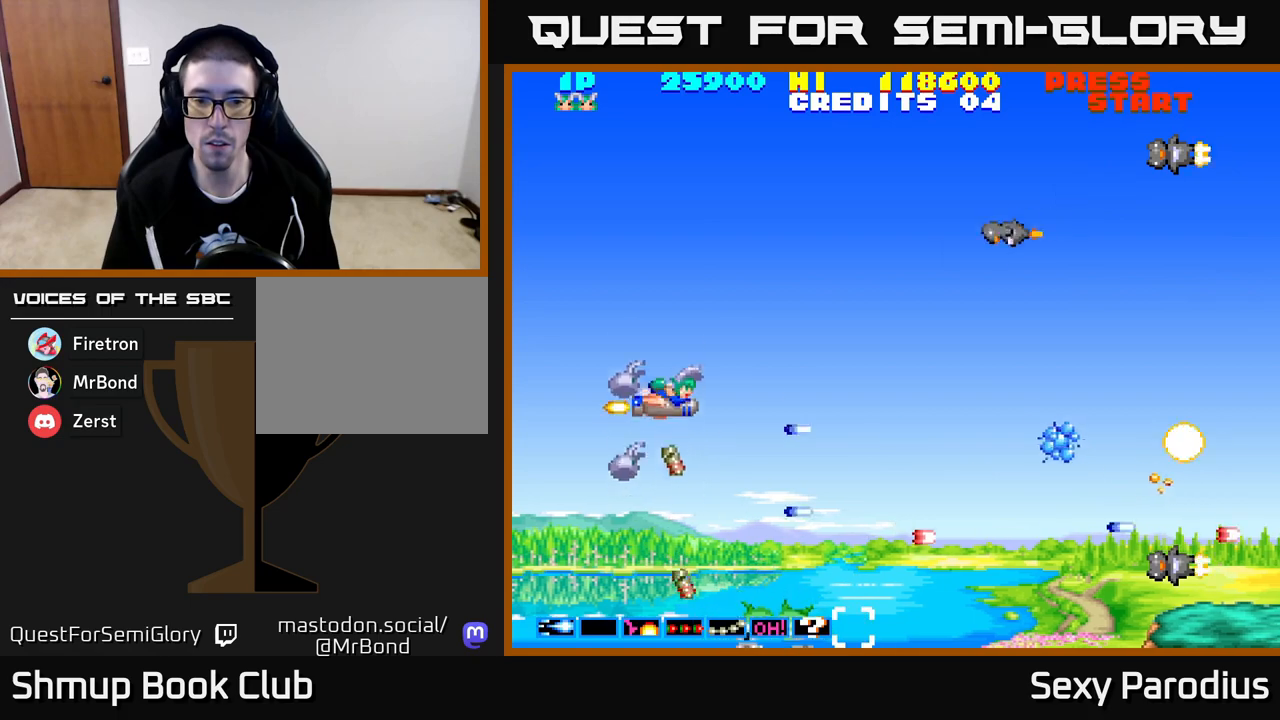
{"buttons": ["L2", "R2", "DPAD_UP", "DPAD_RIGHT"], "left_stick": "center", "events": [[417, "DPAD_RIGHT", "down"]]}
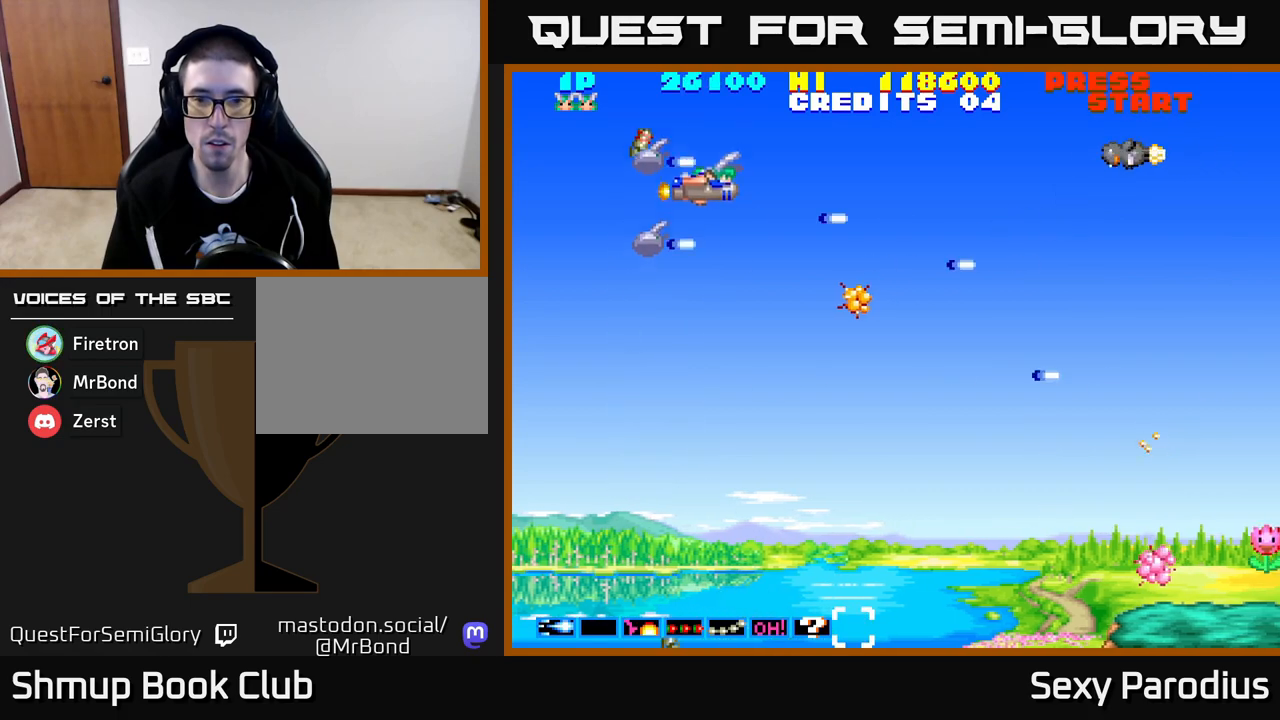
{"buttons": ["L2", "R2", "DPAD_DOWN"], "left_stick": "center", "events": [[67, "DPAD_UP", "up"], [167, "DPAD_DOWN", "down"], [183, "DPAD_RIGHT", "up"]]}
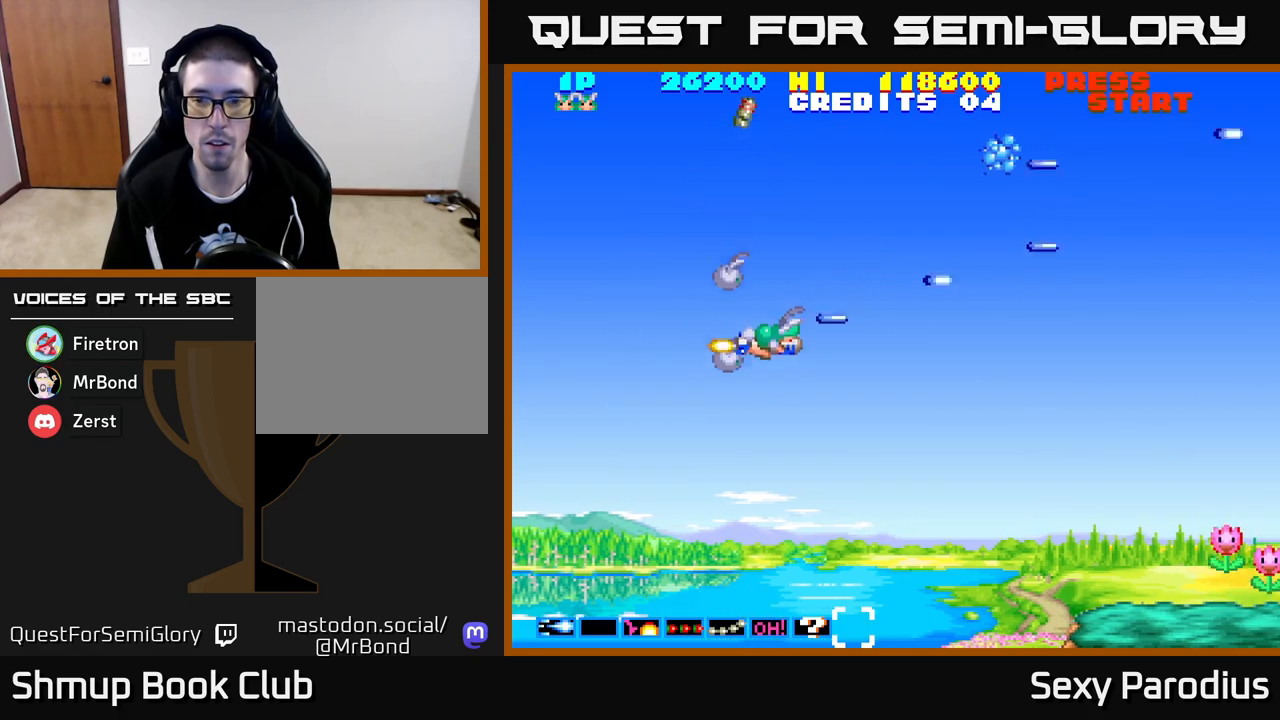
{"buttons": ["L2", "R2", "DPAD_DOWN", "DPAD_RIGHT"], "left_stick": "center", "events": [[250, "DPAD_RIGHT", "down"]]}
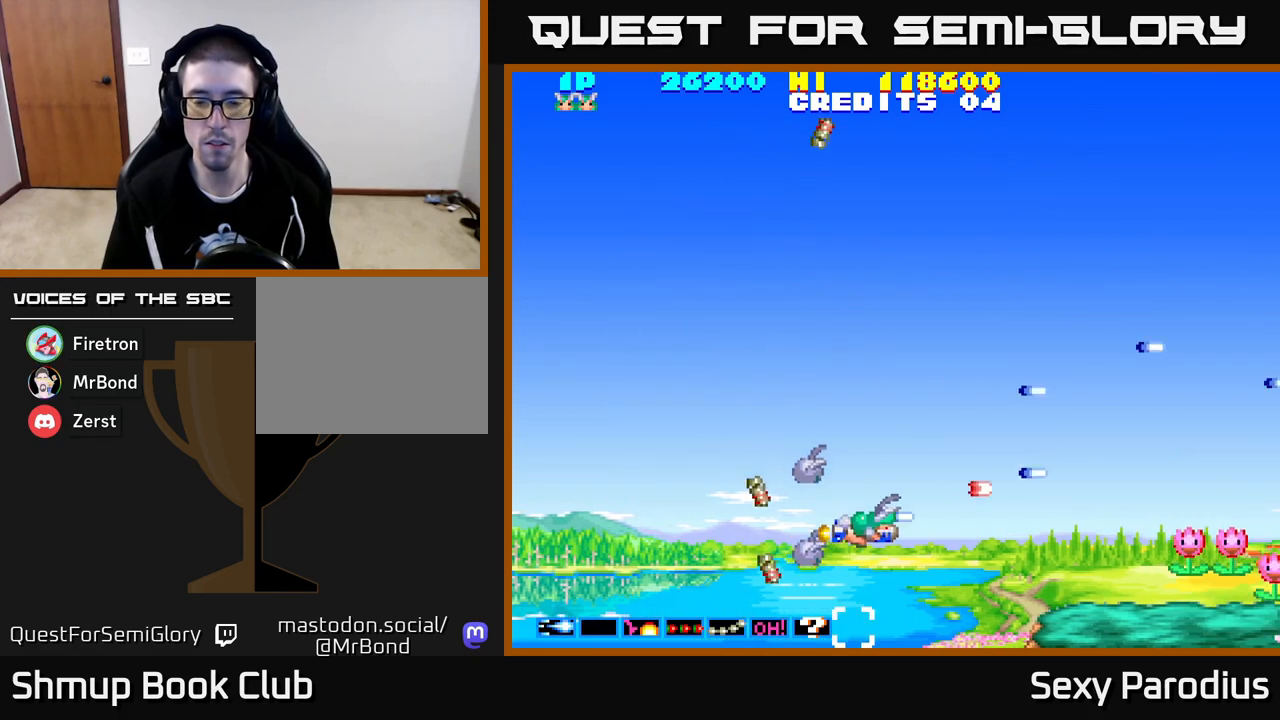
{"buttons": ["R2"], "left_stick": "center", "events": [[117, "L2", "up"], [150, "DPAD_DOWN", "up"], [150, "DPAD_RIGHT", "up"]]}
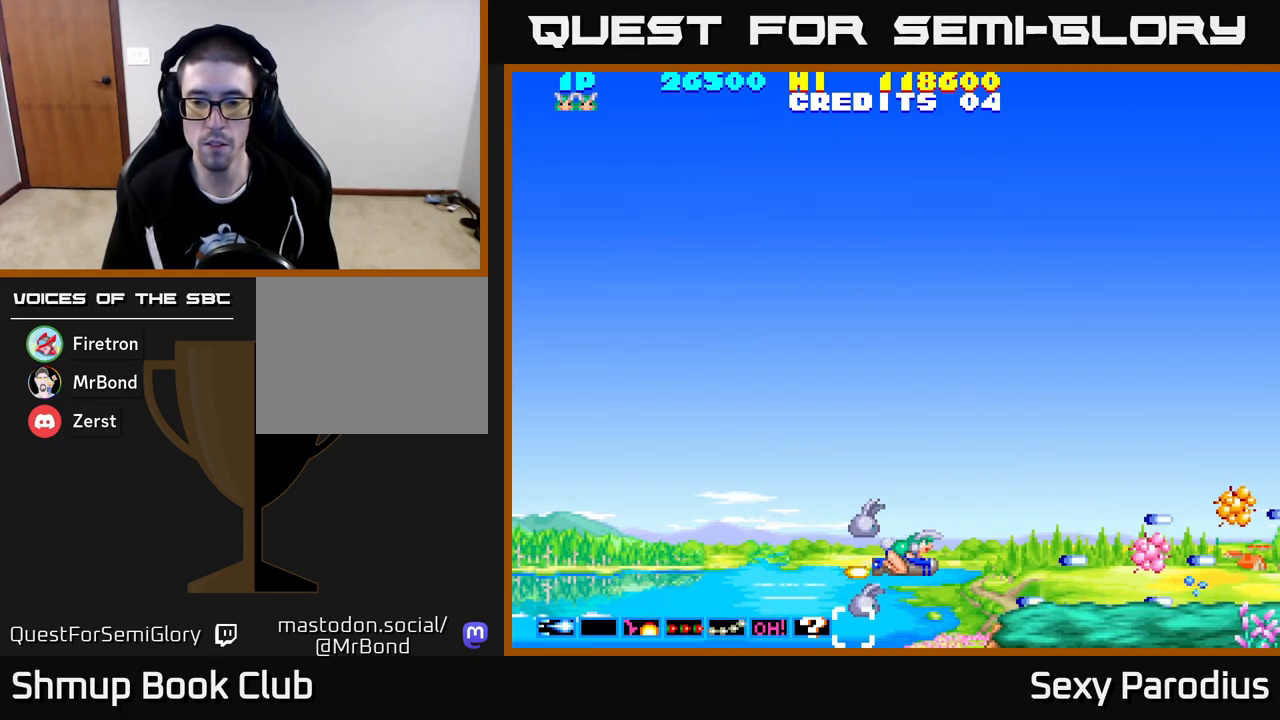
{"buttons": ["R2", "DPAD_RIGHT"], "left_stick": "center", "events": [[133, "DPAD_UP", "down"], [217, "DPAD_UP", "up"], [267, "DPAD_RIGHT", "down"]]}
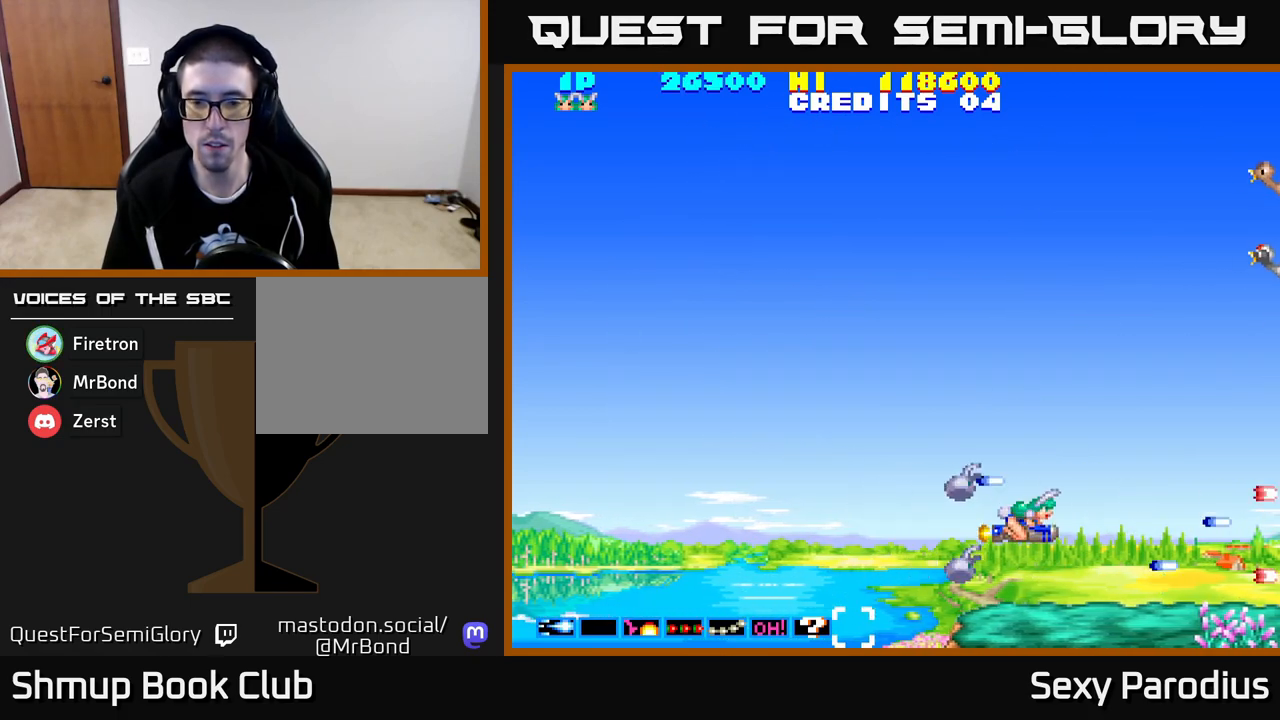
{"buttons": ["R2", "DPAD_UP", "DPAD_LEFT"], "left_stick": "center", "events": [[133, "DPAD_RIGHT", "up"], [167, "DPAD_LEFT", "down"], [300, "DPAD_UP", "down"]]}
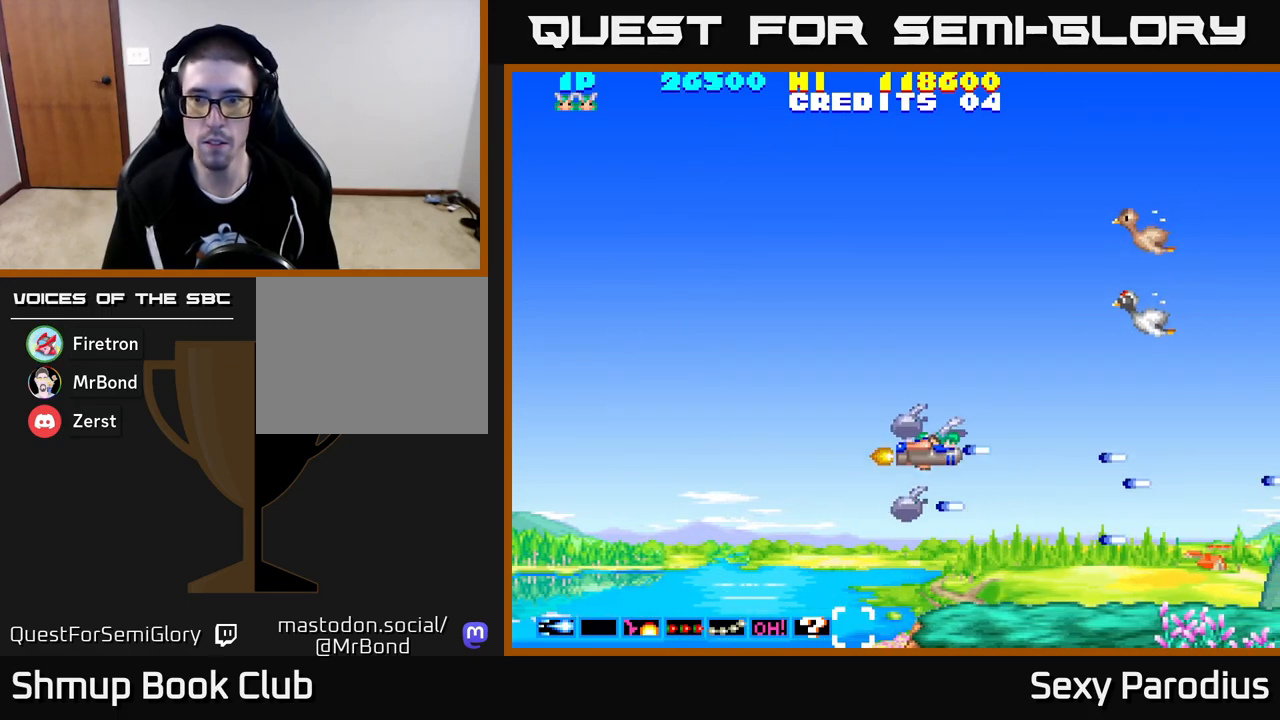
{"buttons": ["R2", "DPAD_LEFT"], "left_stick": "center", "events": [[150, "DPAD_LEFT", "up"], [400, "DPAD_LEFT", "down"], [500, "DPAD_UP", "up"]]}
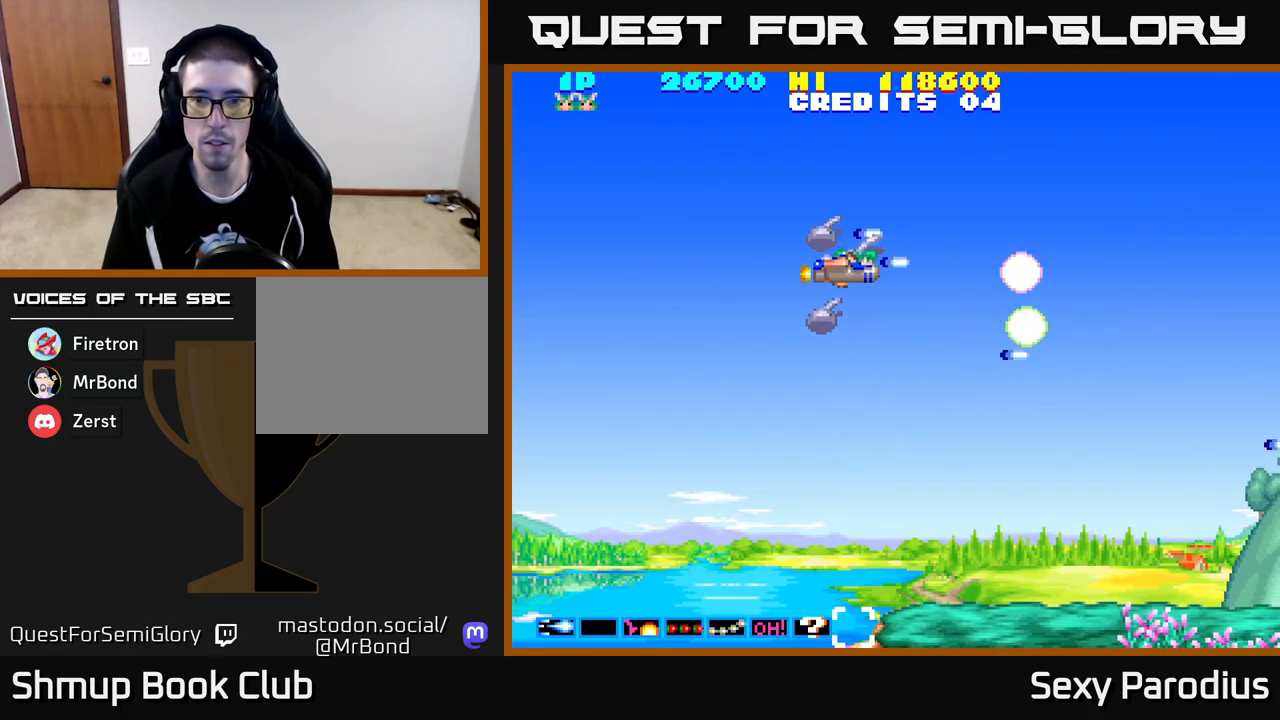
{"buttons": ["R2", "DPAD_RIGHT"], "left_stick": "center", "events": [[83, "DPAD_DOWN", "down"], [117, "DPAD_LEFT", "up"], [250, "DPAD_DOWN", "up"], [467, "DPAD_RIGHT", "down"]]}
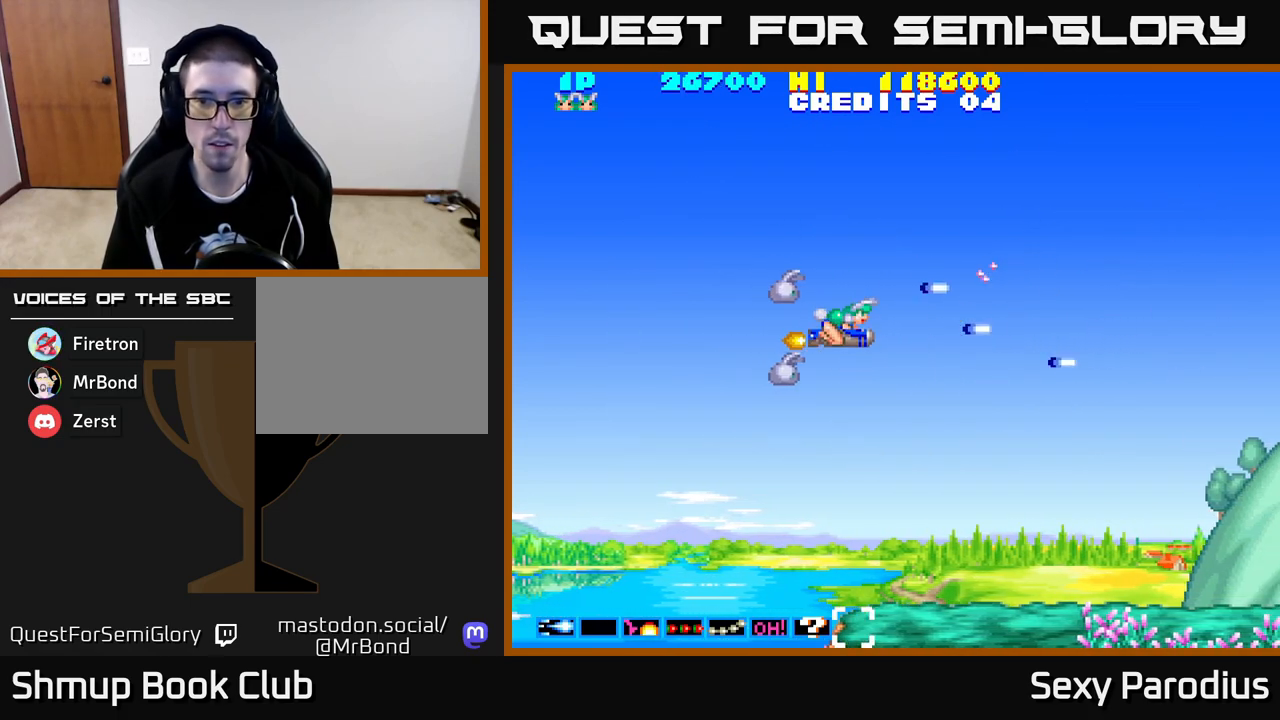
{"buttons": ["R2", "DPAD_LEFT"], "left_stick": "center", "events": [[233, "DPAD_UP", "down"], [300, "DPAD_RIGHT", "up"], [417, "DPAD_LEFT", "down"], [433, "DPAD_UP", "up"]]}
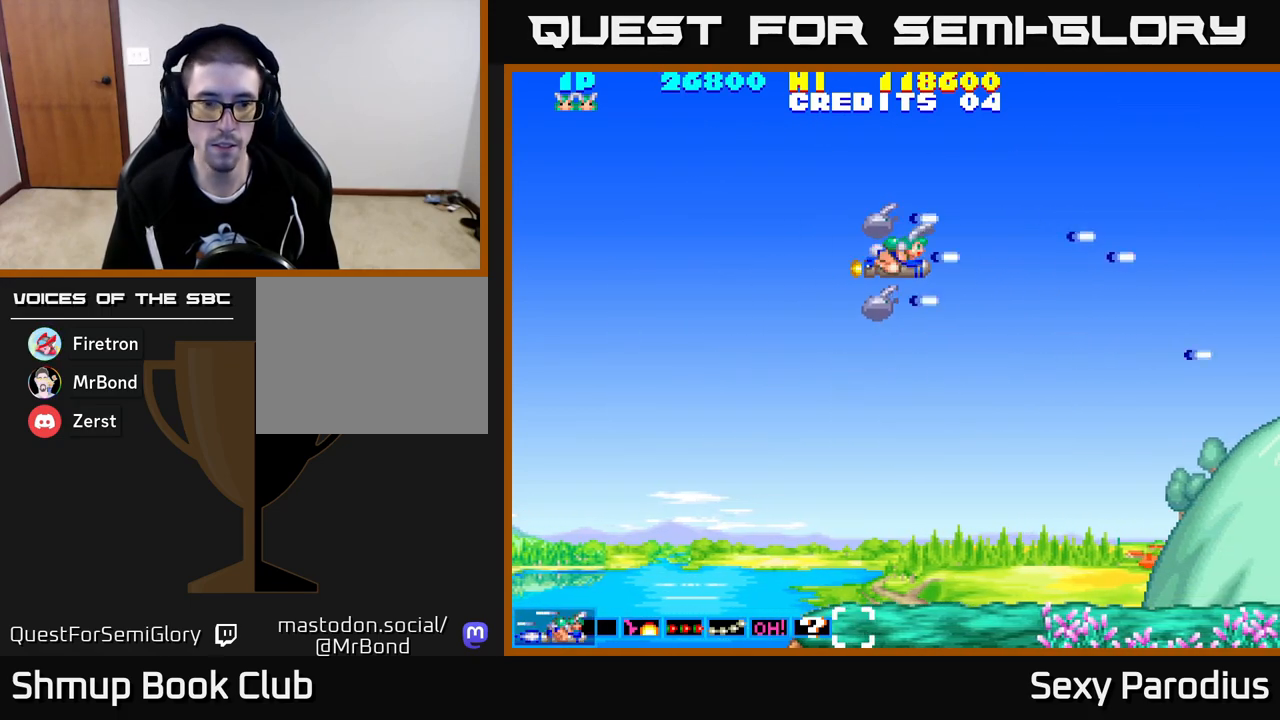
{"buttons": ["R2", "DPAD_RIGHT"], "left_stick": "center", "events": [[50, "DPAD_DOWN", "down"], [67, "DPAD_LEFT", "up"], [183, "DPAD_DOWN", "up"], [250, "DPAD_UP", "down"], [400, "DPAD_UP", "up"], [417, "DPAD_RIGHT", "down"]]}
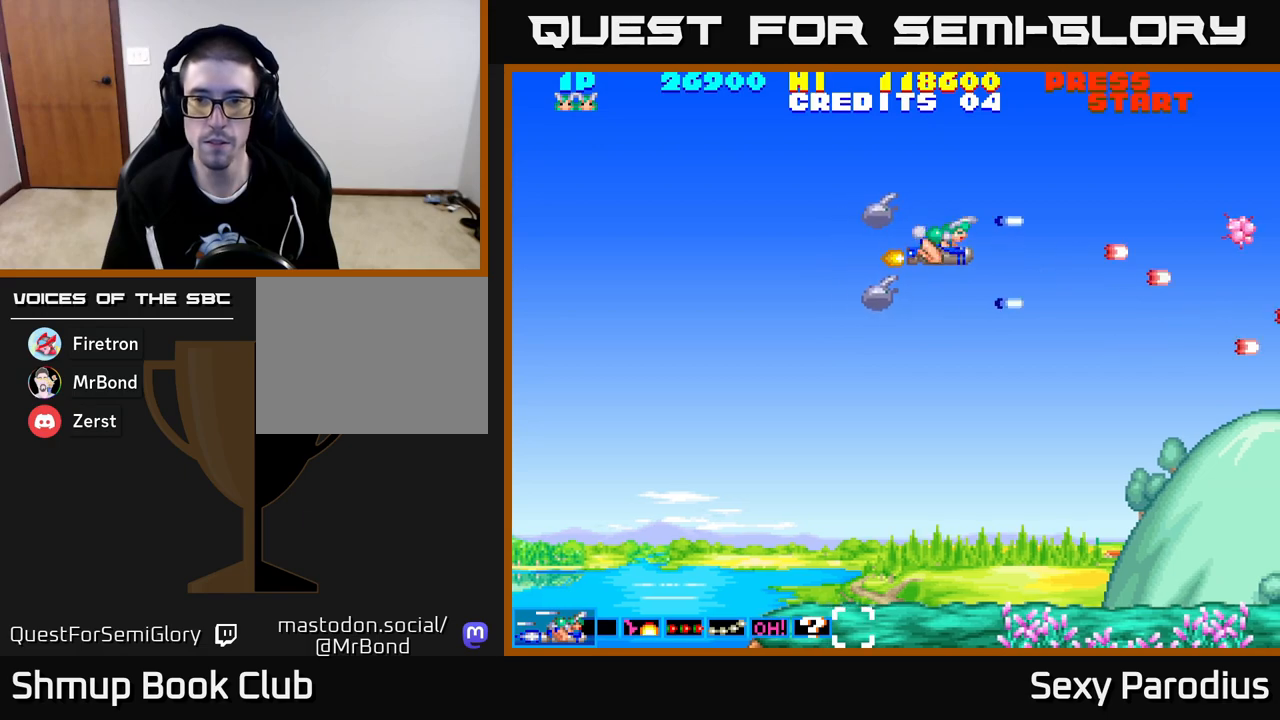
{"buttons": ["R2", "DPAD_UP", "DPAD_LEFT"], "left_stick": "center", "events": [[83, "DPAD_RIGHT", "up"], [450, "DPAD_LEFT", "down"], [467, "DPAD_UP", "down"]]}
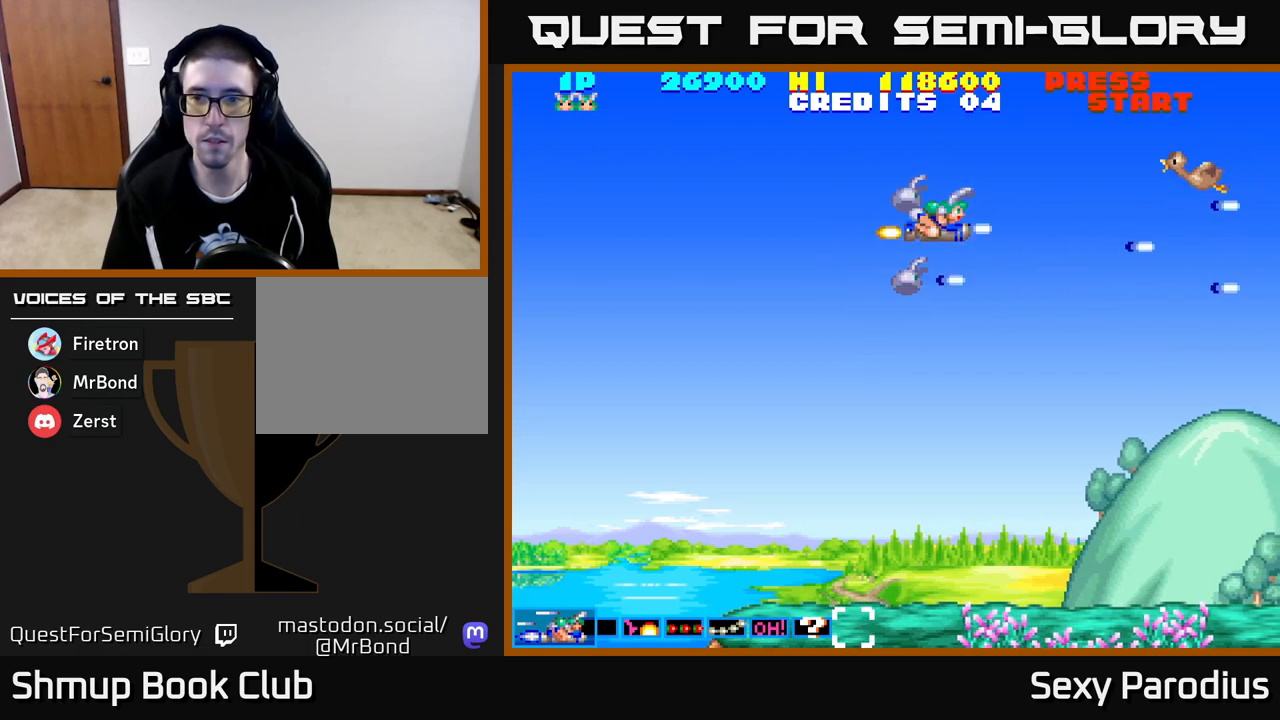
{"buttons": ["R2", "DPAD_DOWN"], "left_stick": "center", "events": [[17, "DPAD_LEFT", "up"], [167, "DPAD_UP", "up"], [250, "DPAD_DOWN", "down"]]}
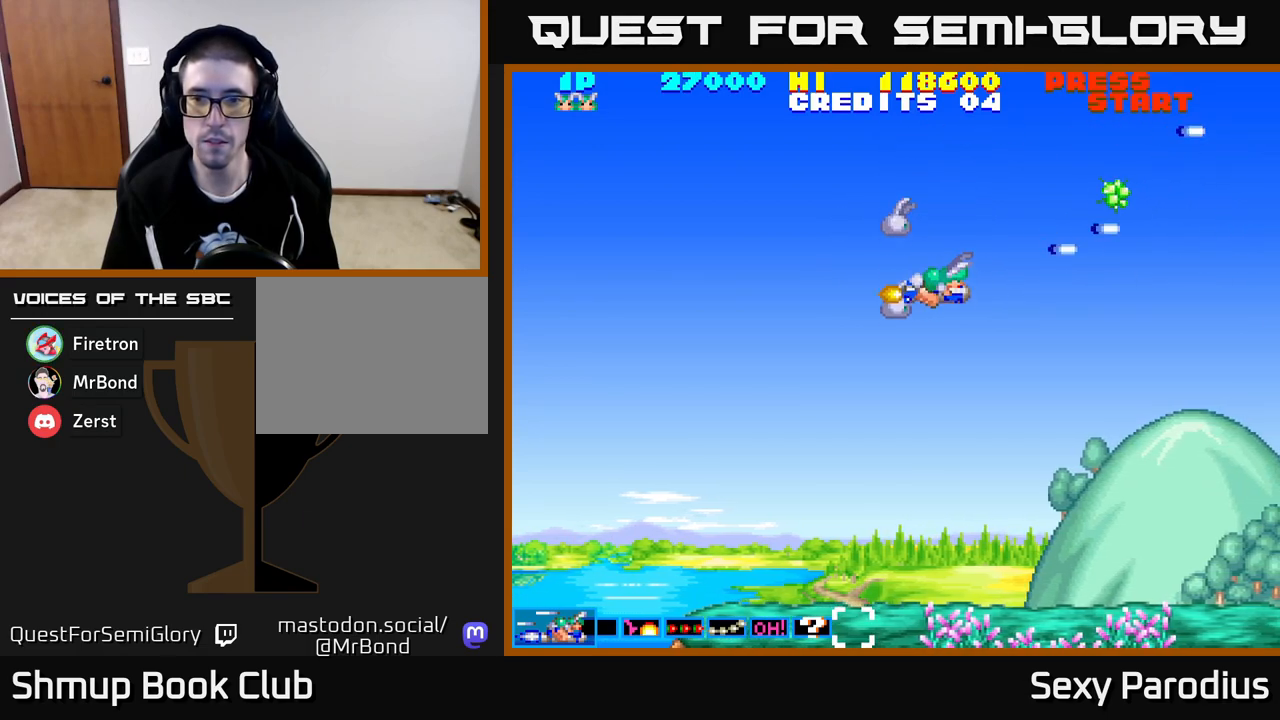
{"buttons": ["R2", "DPAD_UP", "DPAD_RIGHT"], "left_stick": "center", "events": [[167, "DPAD_DOWN", "up"], [183, "DPAD_RIGHT", "down"], [217, "DPAD_UP", "down"], [383, "DPAD_RIGHT", "up"], [433, "DPAD_RIGHT", "down"]]}
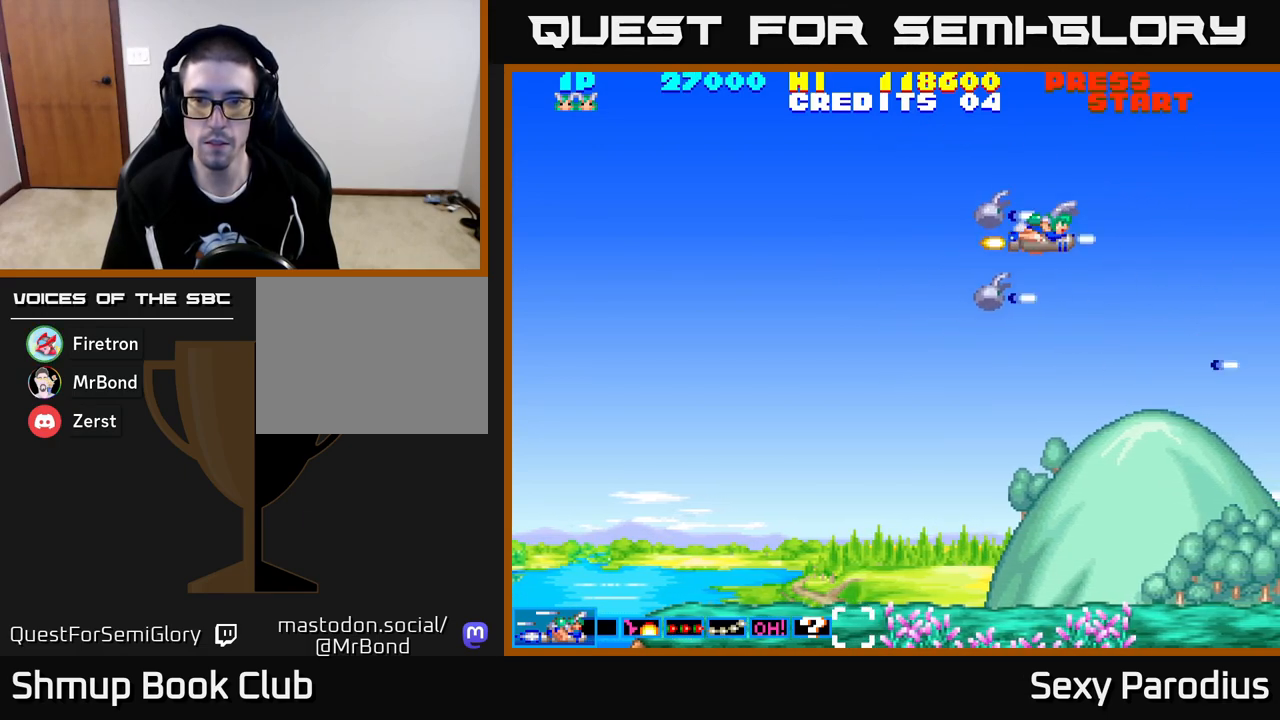
{"buttons": ["L2", "R2", "DPAD_DOWN", "DPAD_LEFT"], "left_stick": "center", "events": [[17, "DPAD_RIGHT", "up"], [200, "DPAD_LEFT", "down"], [217, "DPAD_UP", "up"], [317, "DPAD_DOWN", "down"], [500, "L2", "down"]]}
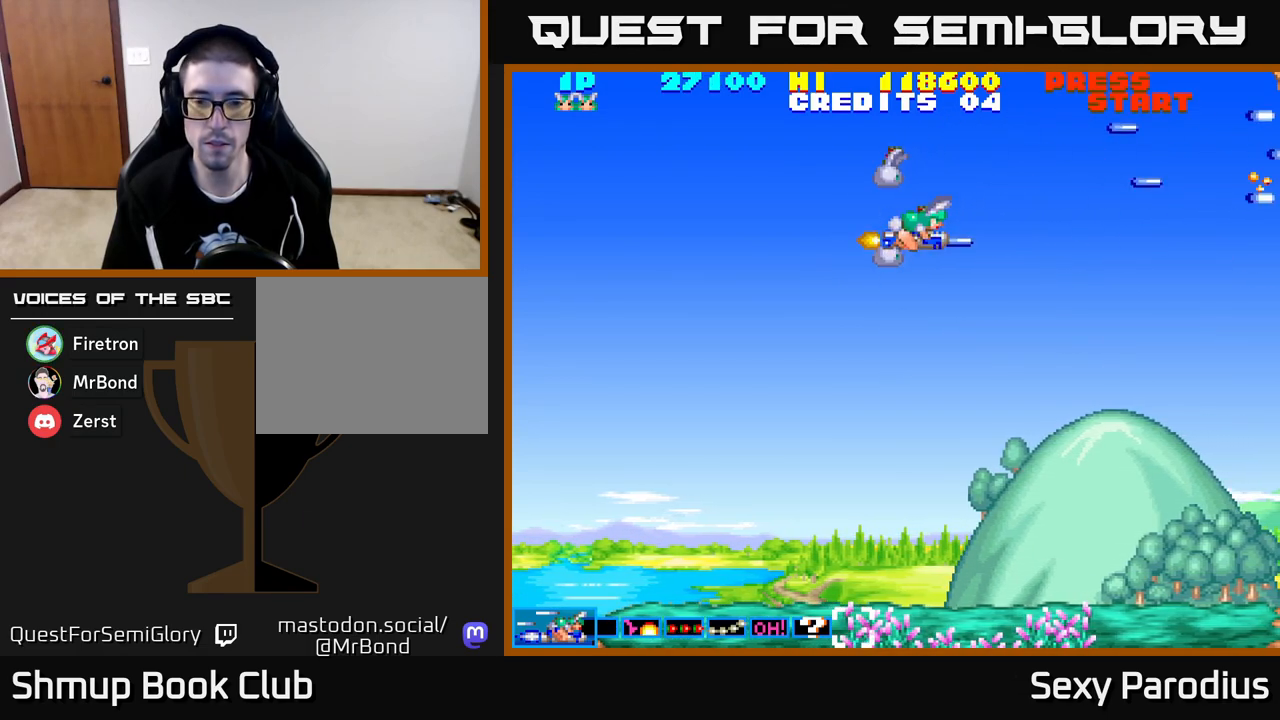
{"buttons": ["L2", "R2", "DPAD_DOWN", "DPAD_LEFT"], "left_stick": "center", "events": [[17, "DPAD_LEFT", "up"], [400, "DPAD_LEFT", "down"]]}
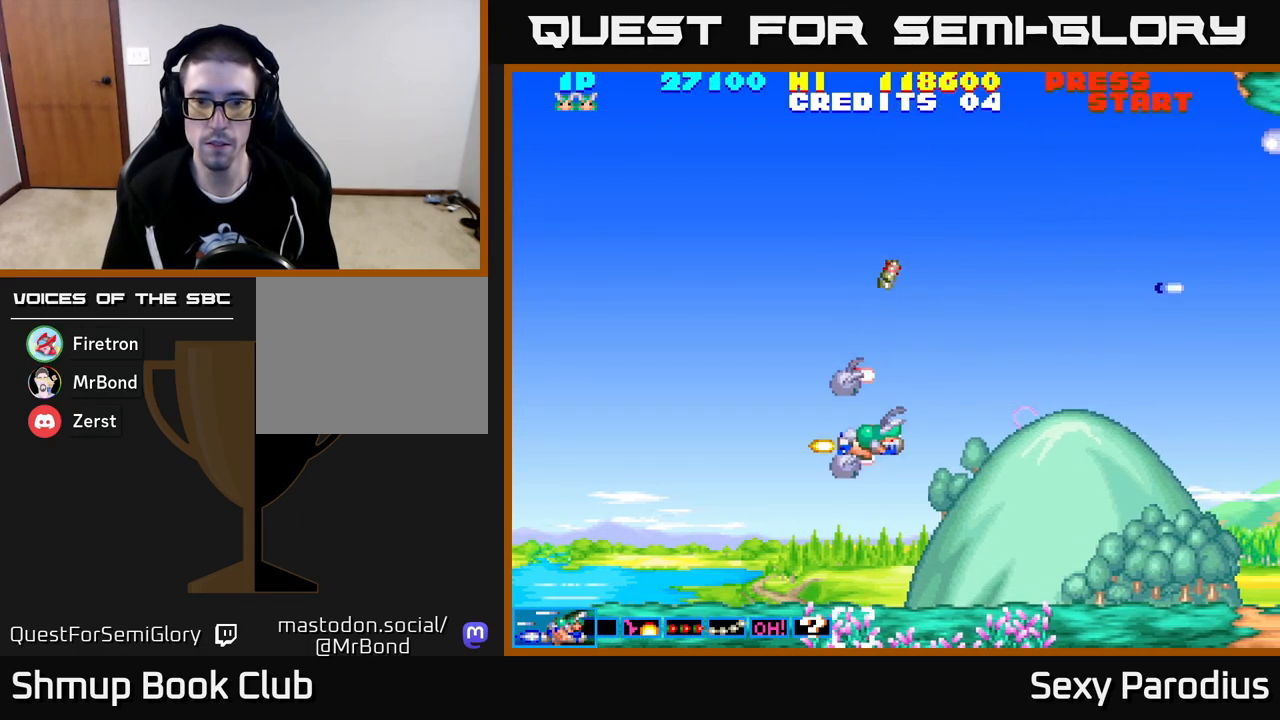
{"buttons": ["L2", "R2"], "left_stick": "center", "events": [[33, "DPAD_DOWN", "up"], [150, "DPAD_DOWN", "down"], [200, "DPAD_LEFT", "up"], [317, "DPAD_DOWN", "up"], [367, "DPAD_LEFT", "down"], [417, "DPAD_LEFT", "up"]]}
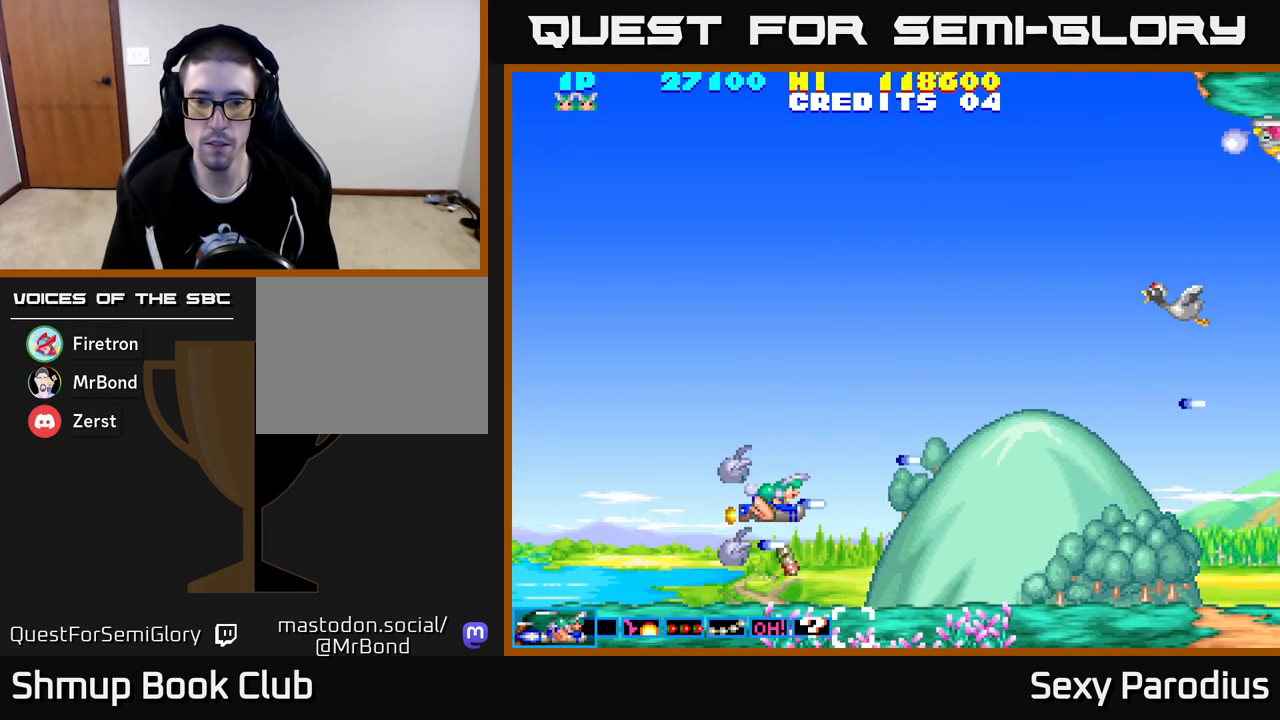
{"buttons": ["L2", "R2", "DPAD_UP"], "left_stick": "center", "events": [[233, "DPAD_LEFT", "down"], [317, "DPAD_UP", "down"], [333, "DPAD_LEFT", "up"]]}
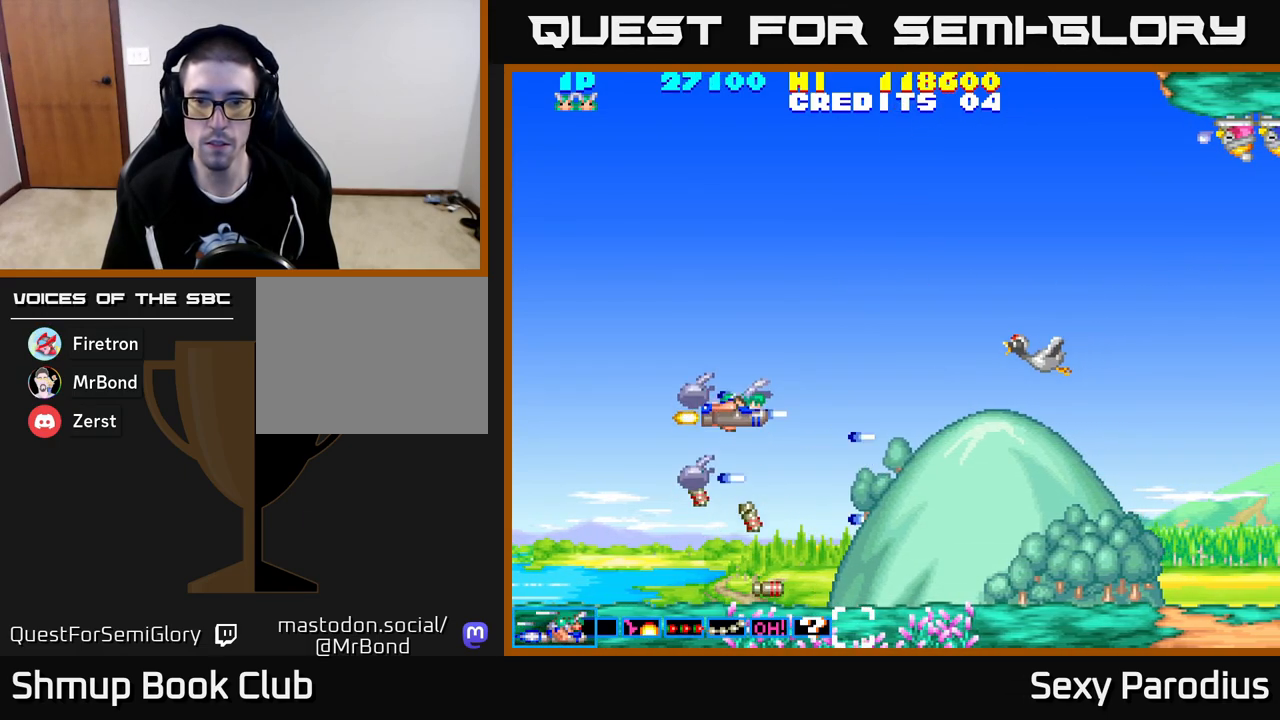
{"buttons": ["L2", "R2", "DPAD_UP", "DPAD_RIGHT"], "left_stick": "center", "events": [[217, "DPAD_RIGHT", "down"], [217, "DPAD_UP", "up"], [267, "DPAD_UP", "down"]]}